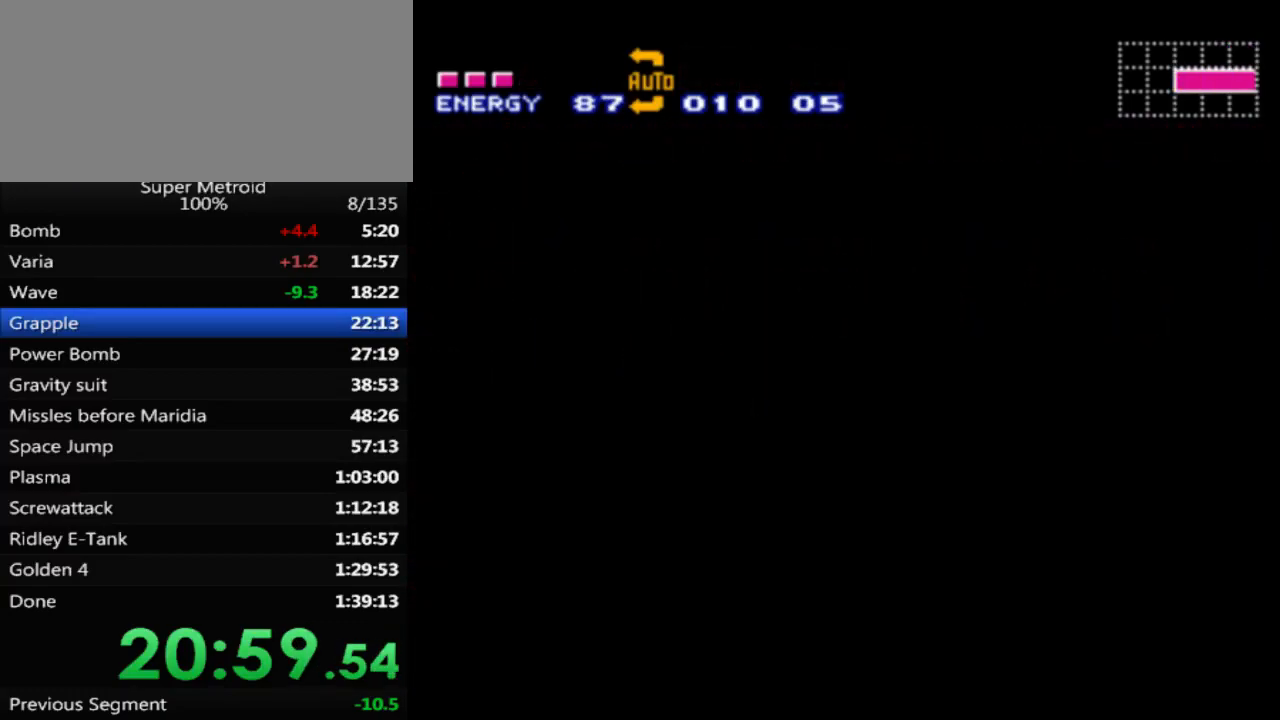
Gameplay with a controller (Nintendo layout); each line is a JSON object with the inputs held at the frame after it. "events" lists button and stick changes between this image and that frame as [ms after this image, input, new state], when the widget could be followed in between. Not read: L3 R3 SELECT.
{"buttons": [], "events": []}
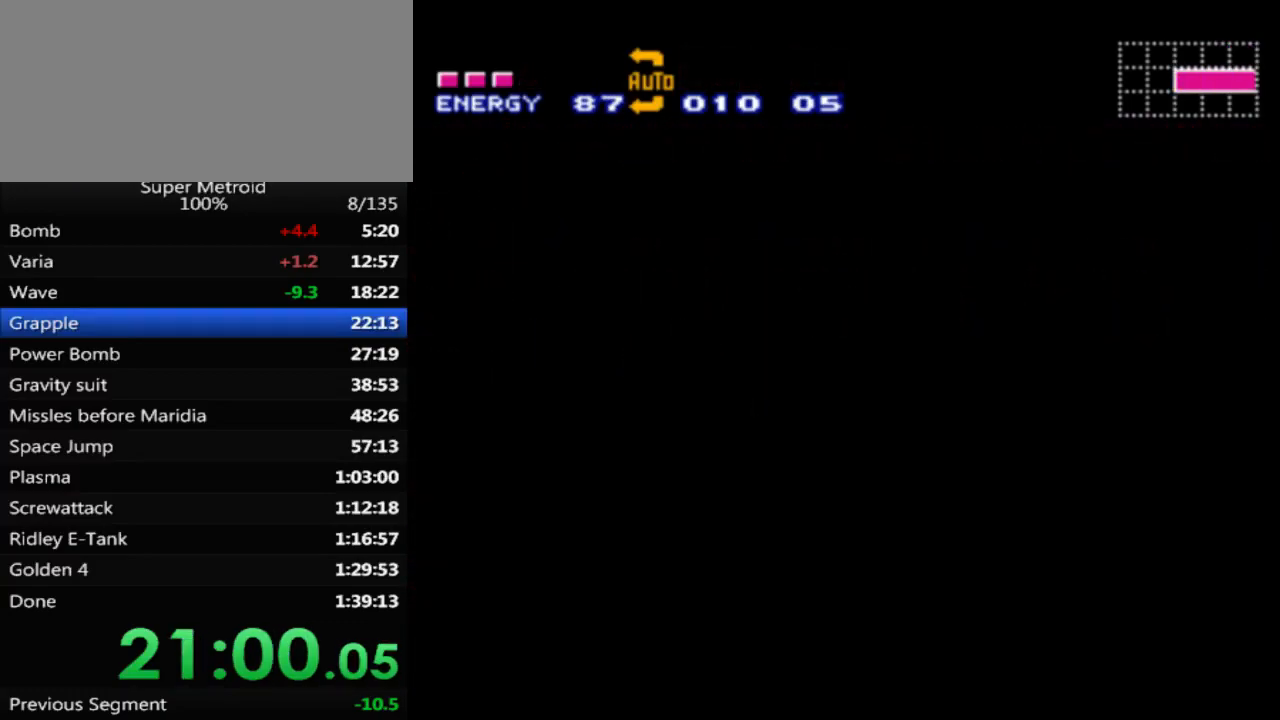
{"buttons": [], "events": []}
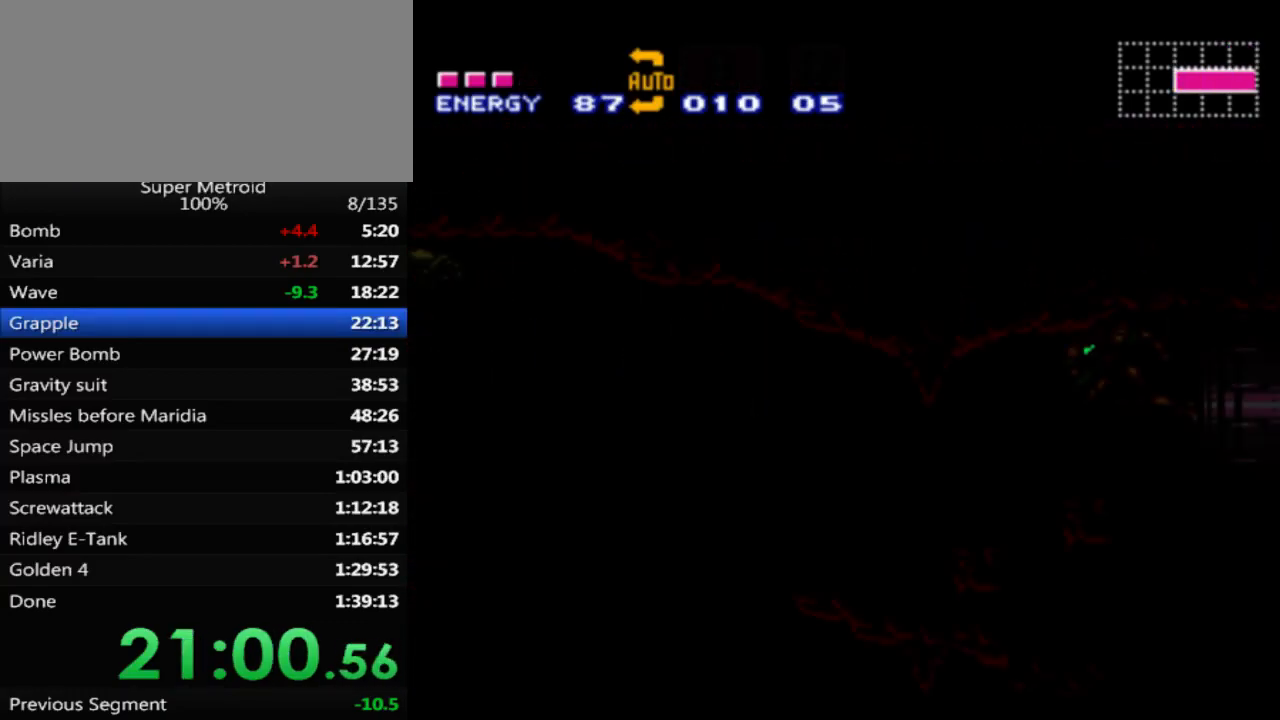
{"buttons": [], "events": []}
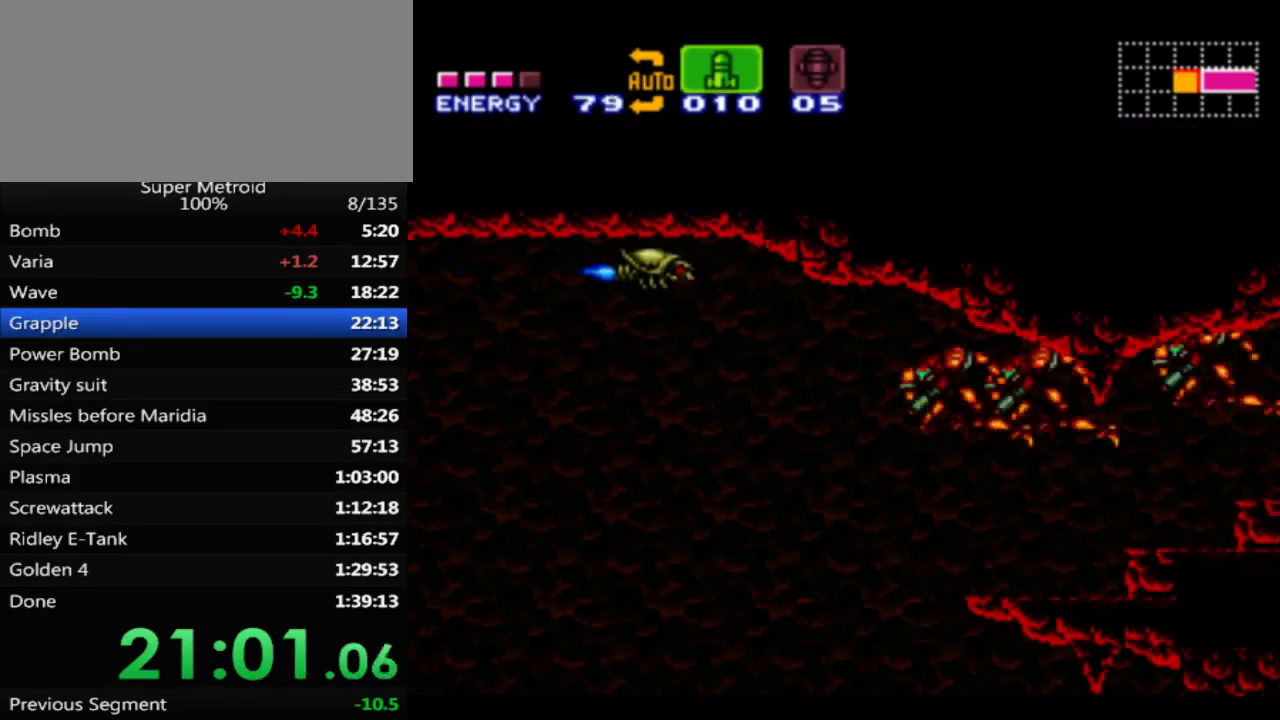
{"buttons": [], "events": []}
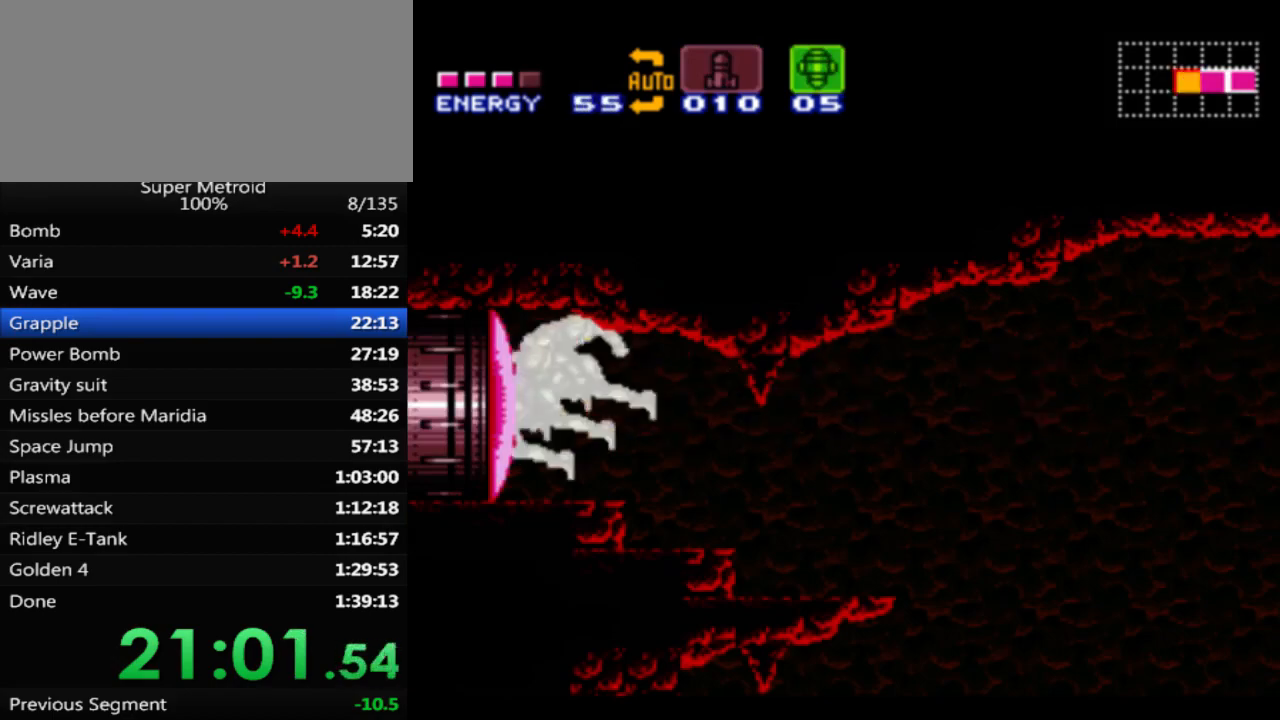
{"buttons": ["DPAD_LEFT"], "events": [[367, "DPAD_LEFT", "down"]]}
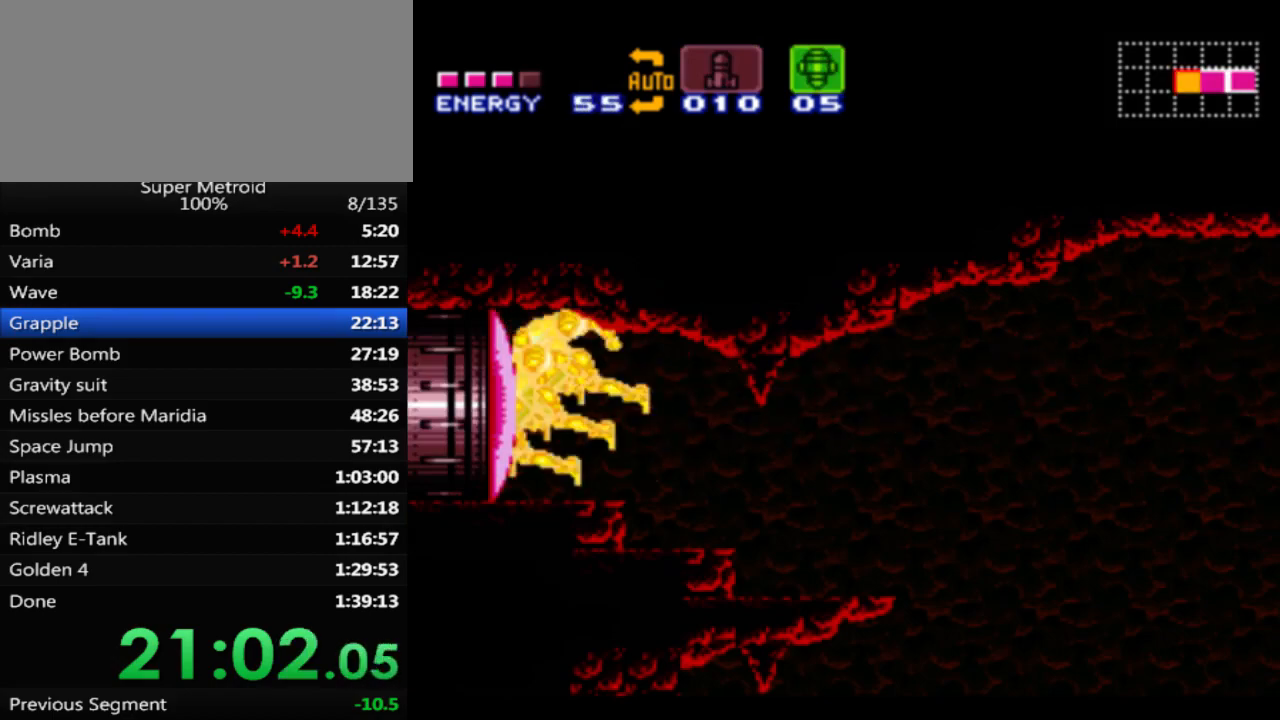
{"buttons": ["X"], "events": [[417, "X", "down"], [433, "DPAD_LEFT", "up"]]}
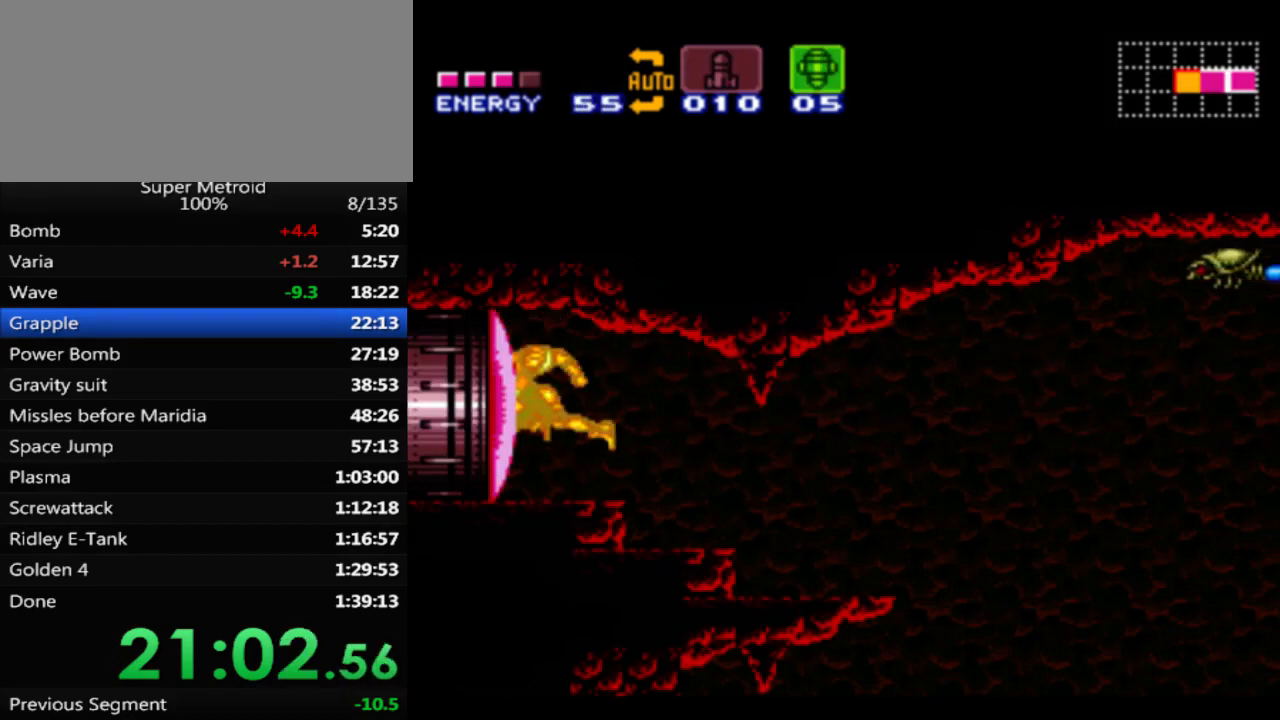
{"buttons": ["Y", "DPAD_LEFT"], "events": [[50, "X", "up"], [233, "X", "down"], [350, "X", "up"], [433, "Y", "down"], [500, "DPAD_LEFT", "down"]]}
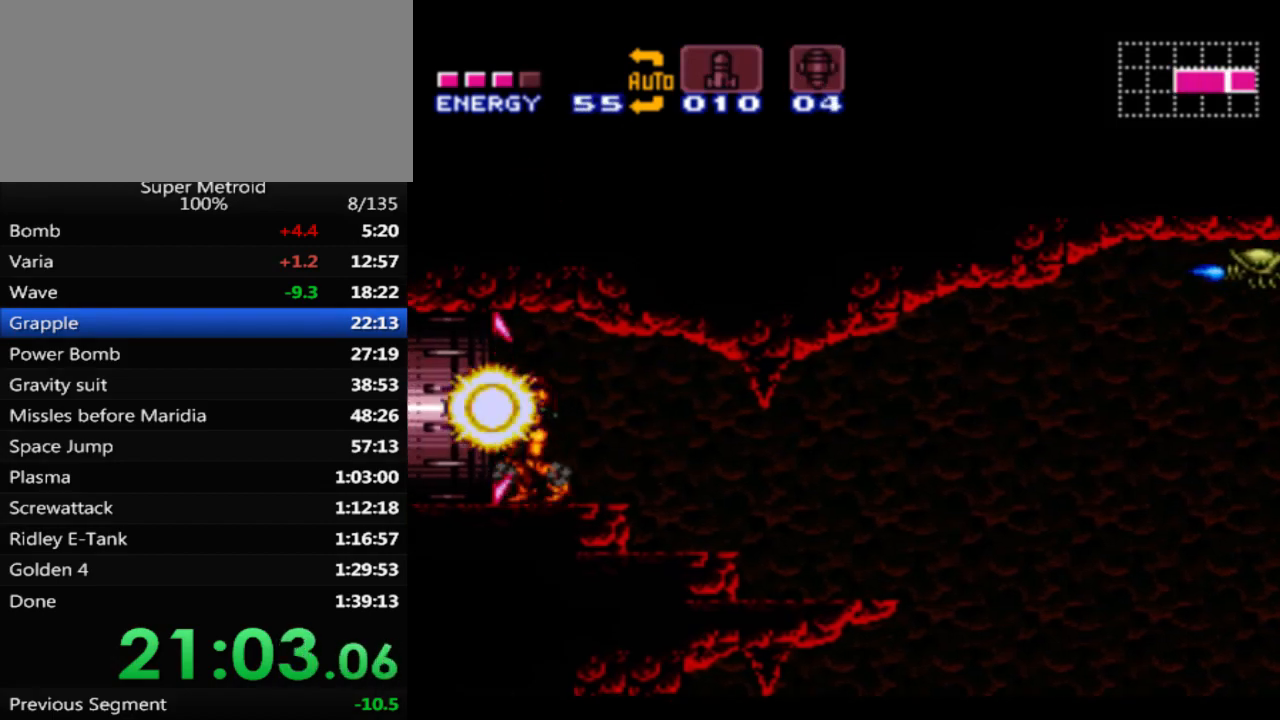
{"buttons": ["B", "DPAD_LEFT"], "events": [[33, "Y", "up"], [83, "B", "down"]]}
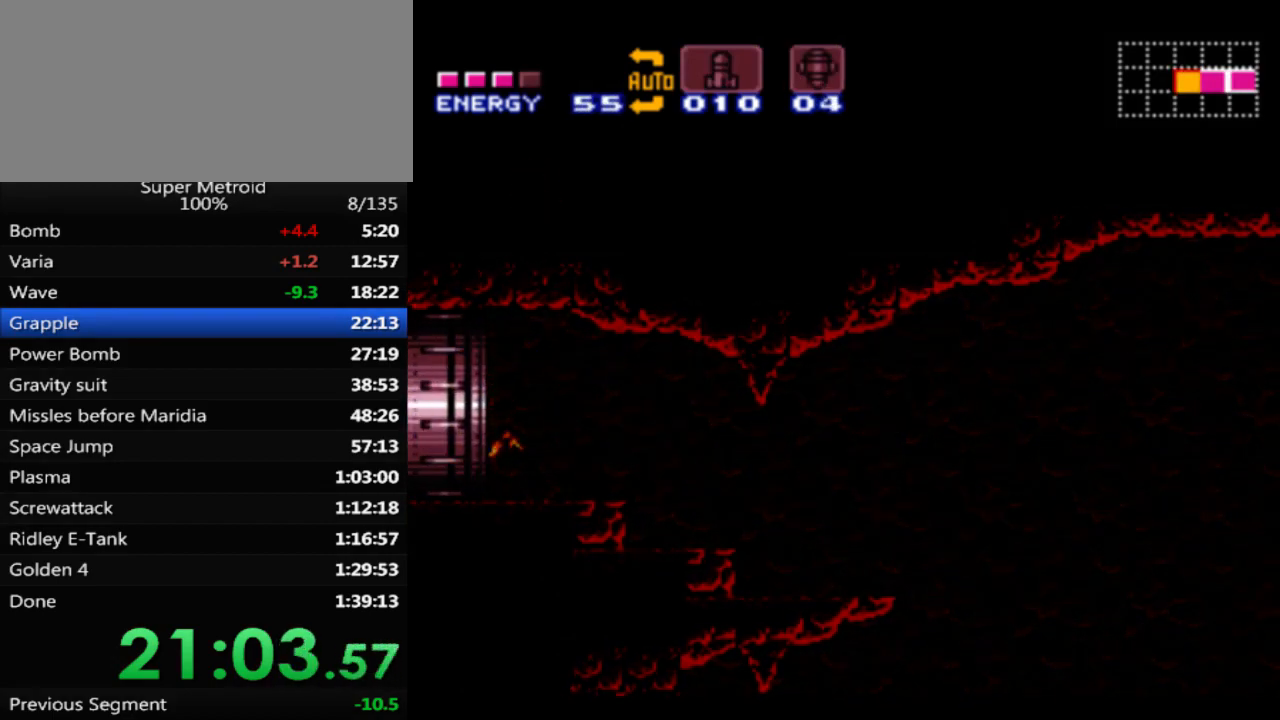
{"buttons": ["B"], "events": [[483, "DPAD_LEFT", "up"]]}
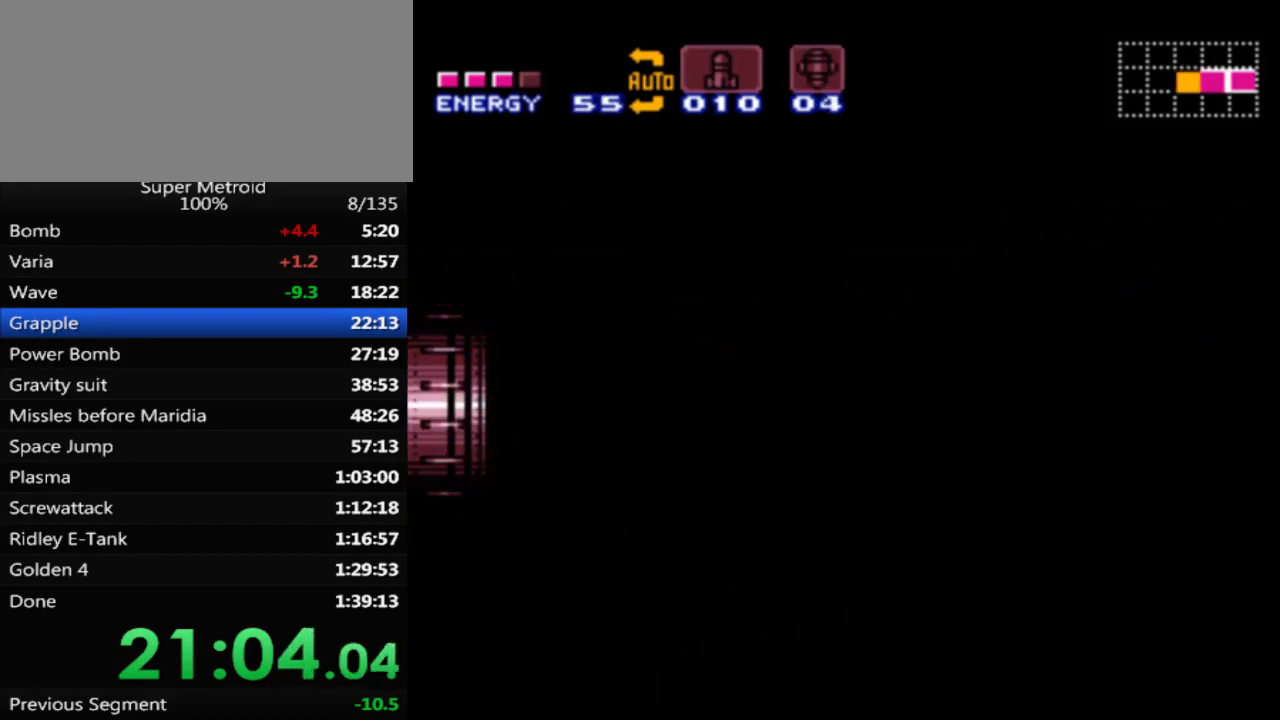
{"buttons": ["B"], "events": []}
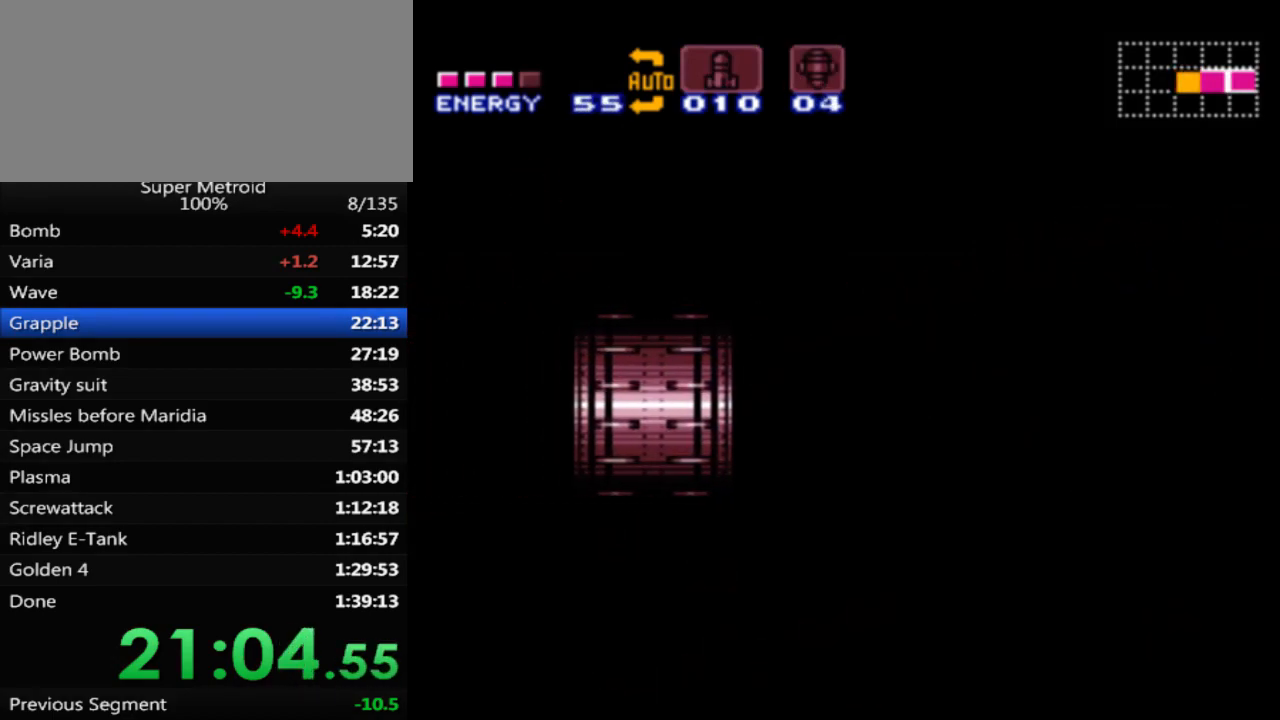
{"buttons": ["B"], "events": []}
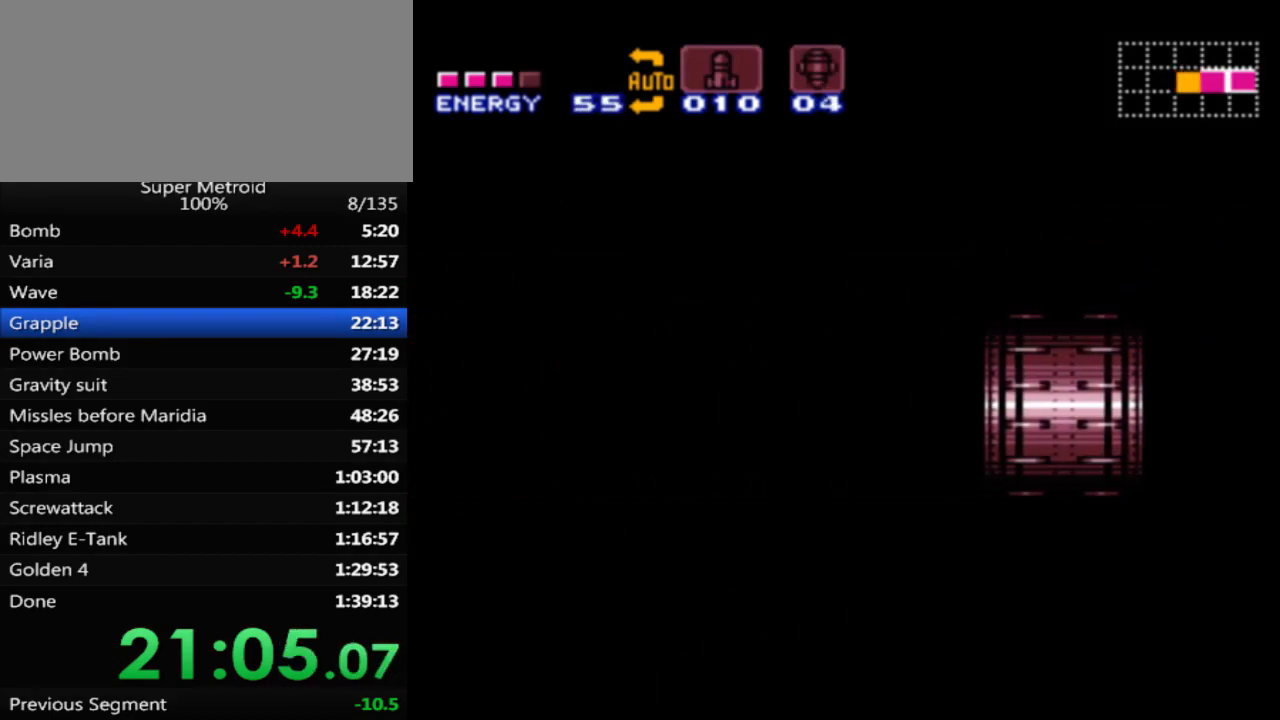
{"buttons": ["B"], "events": [[67, "DPAD_LEFT", "down"], [317, "DPAD_LEFT", "up"]]}
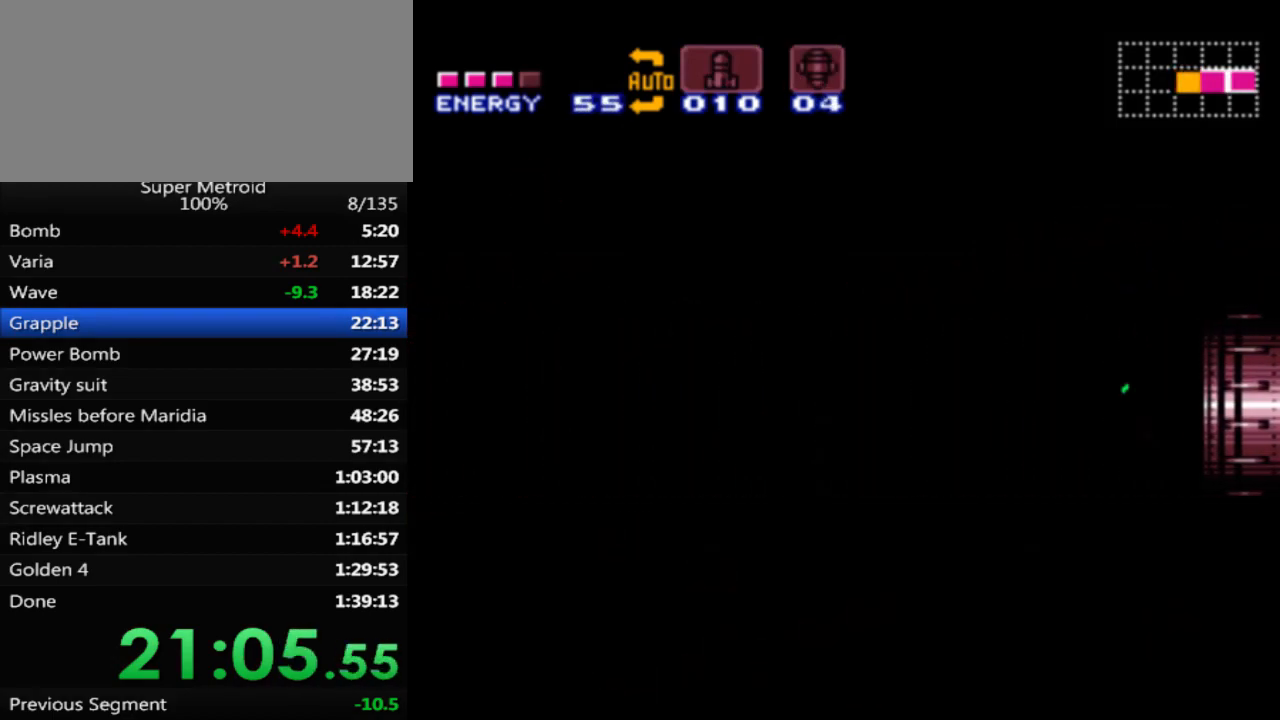
{"buttons": ["B", "DPAD_LEFT"], "events": [[417, "DPAD_LEFT", "down"]]}
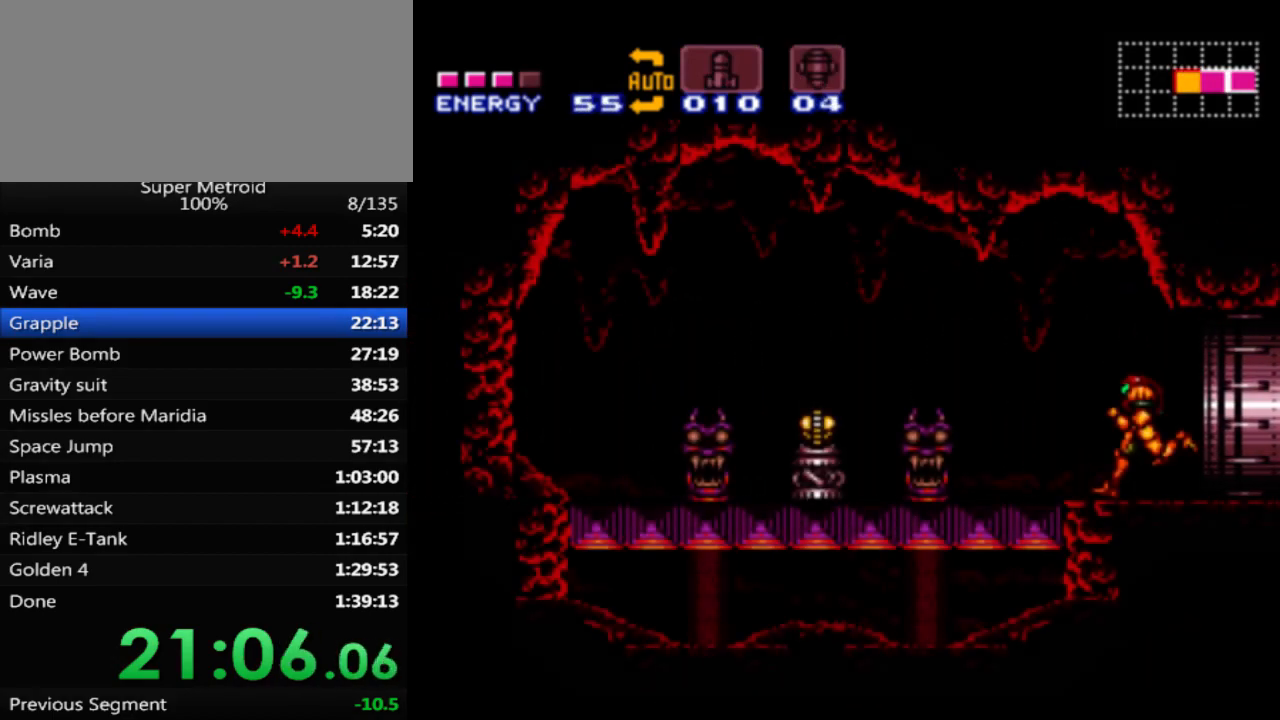
{"buttons": [], "events": [[100, "A", "down"], [333, "A", "up"], [350, "B", "up"], [450, "DPAD_LEFT", "up"]]}
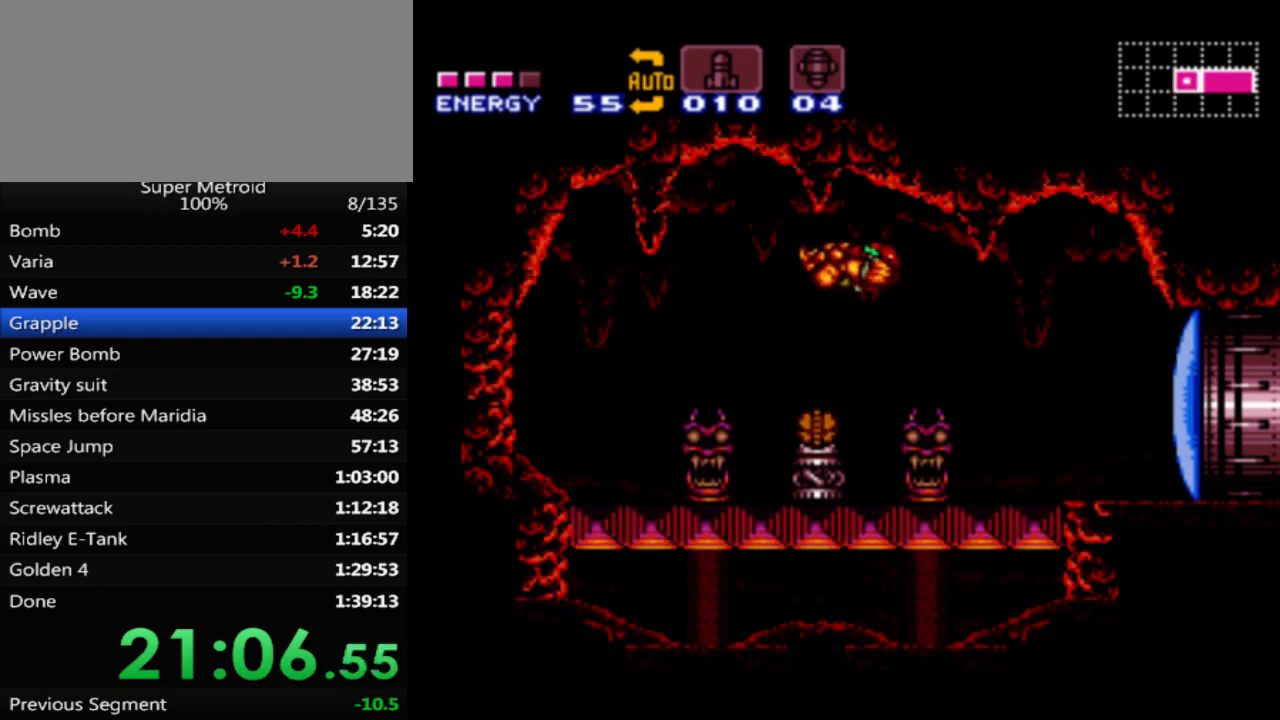
{"buttons": [], "events": [[17, "DPAD_RIGHT", "down"], [117, "X", "down"], [200, "DPAD_RIGHT", "up"], [233, "X", "up"]]}
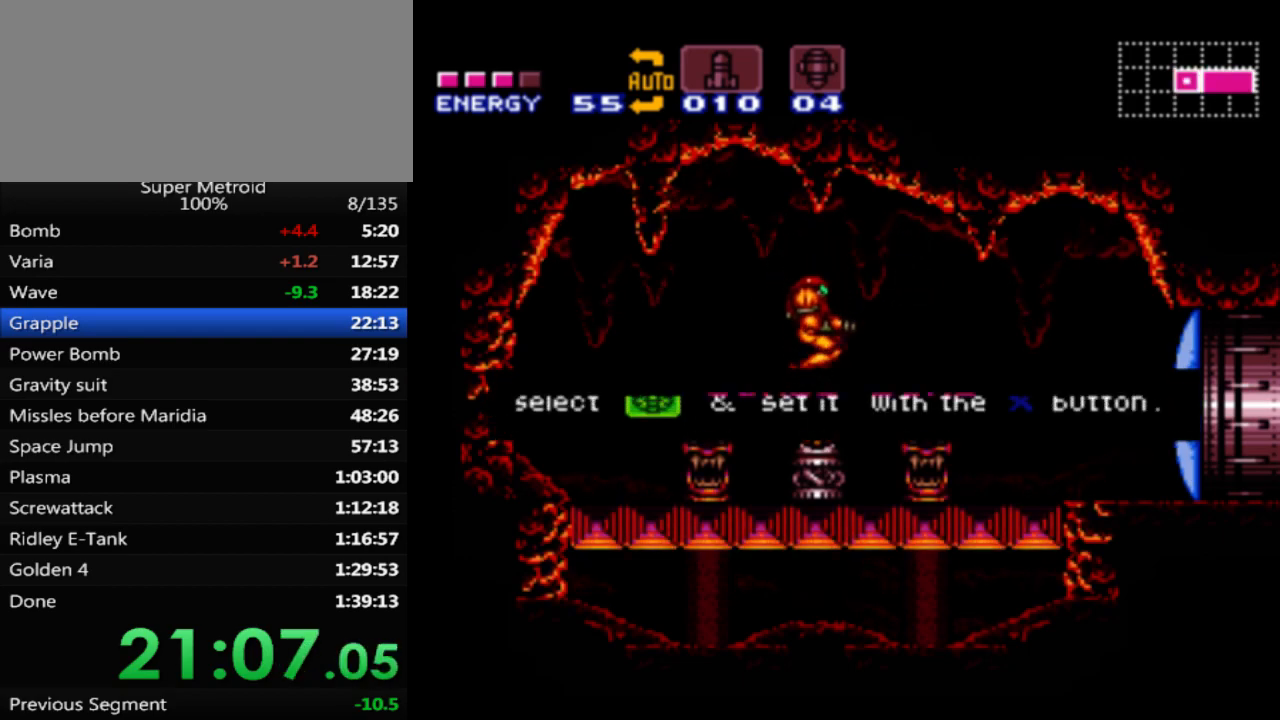
{"buttons": [], "events": []}
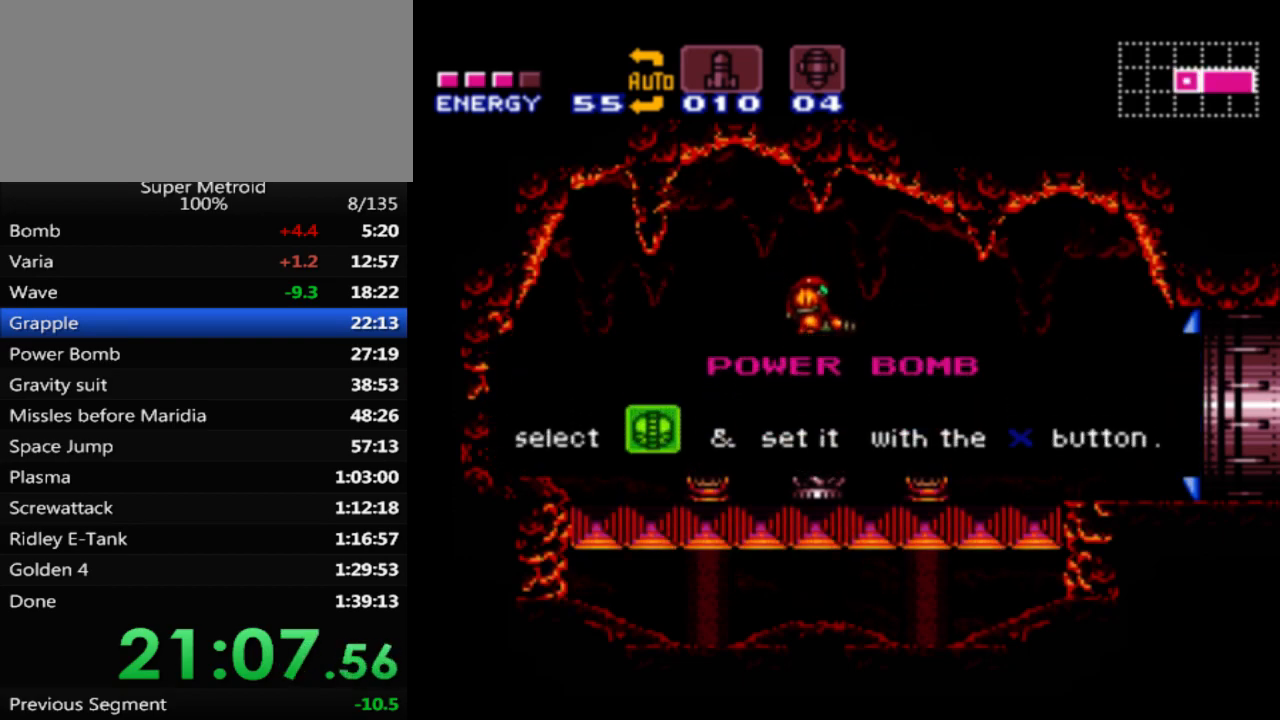
{"buttons": [], "events": []}
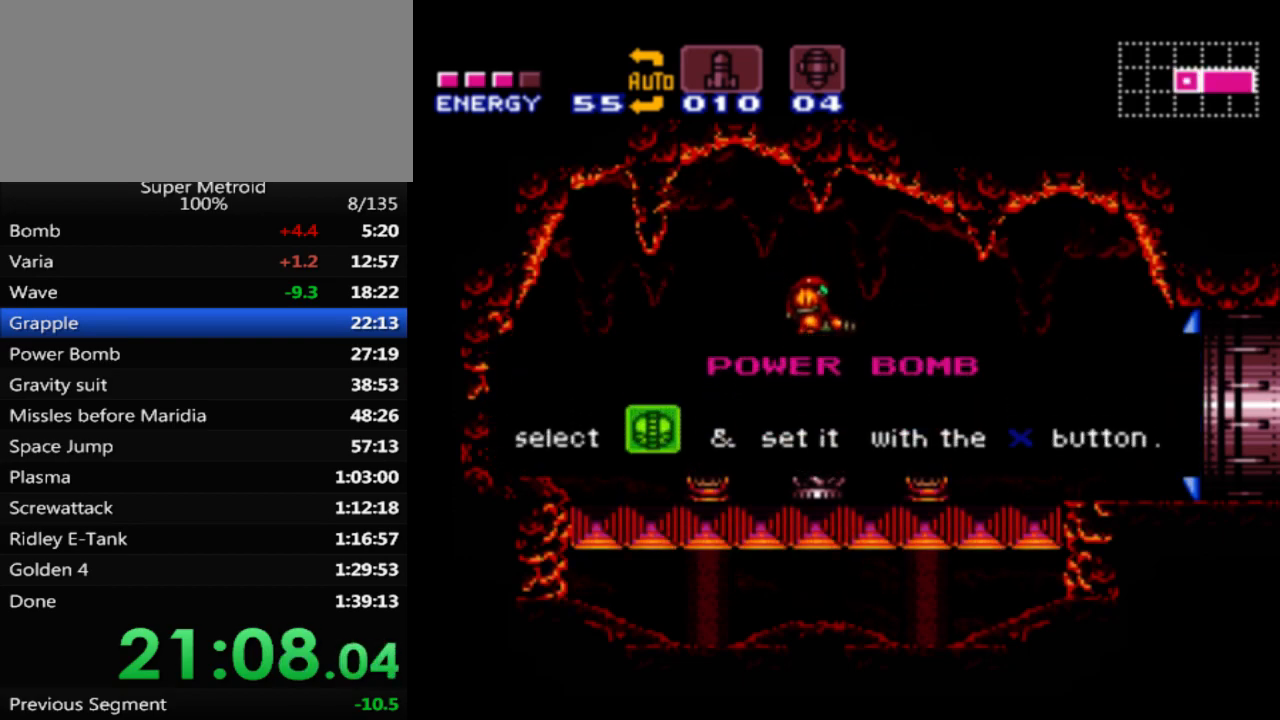
{"buttons": [], "events": []}
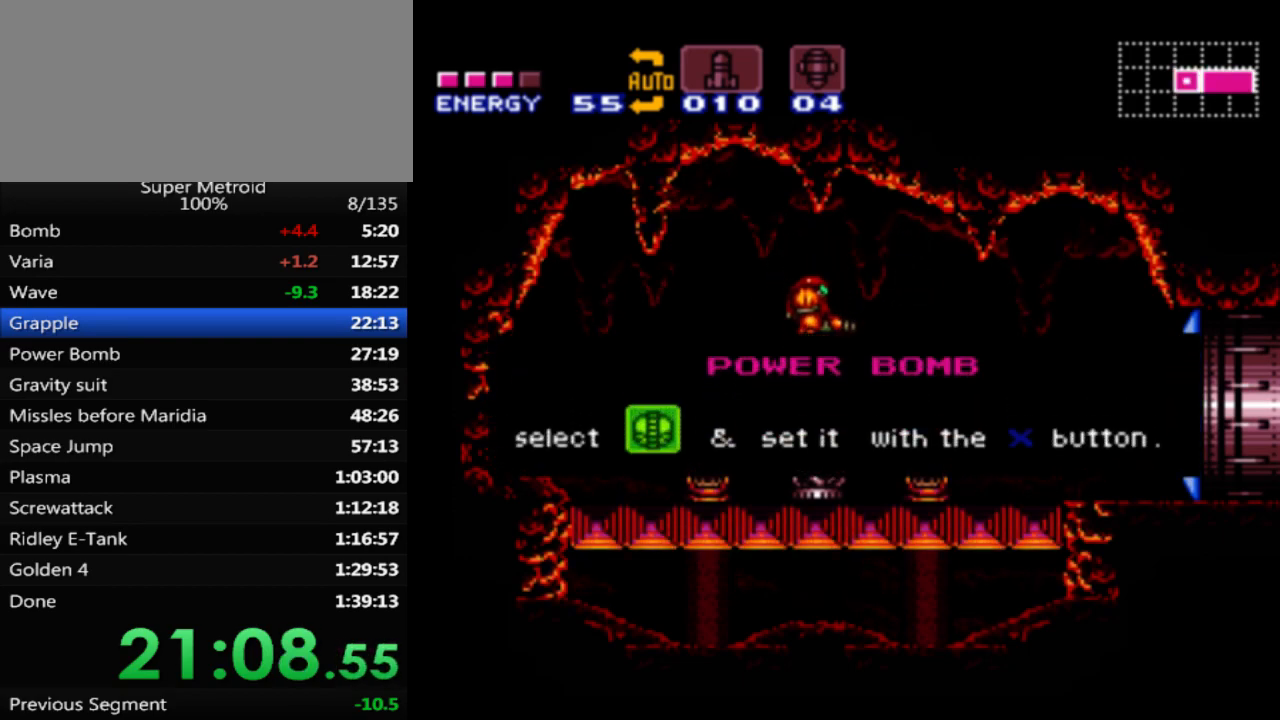
{"buttons": [], "events": []}
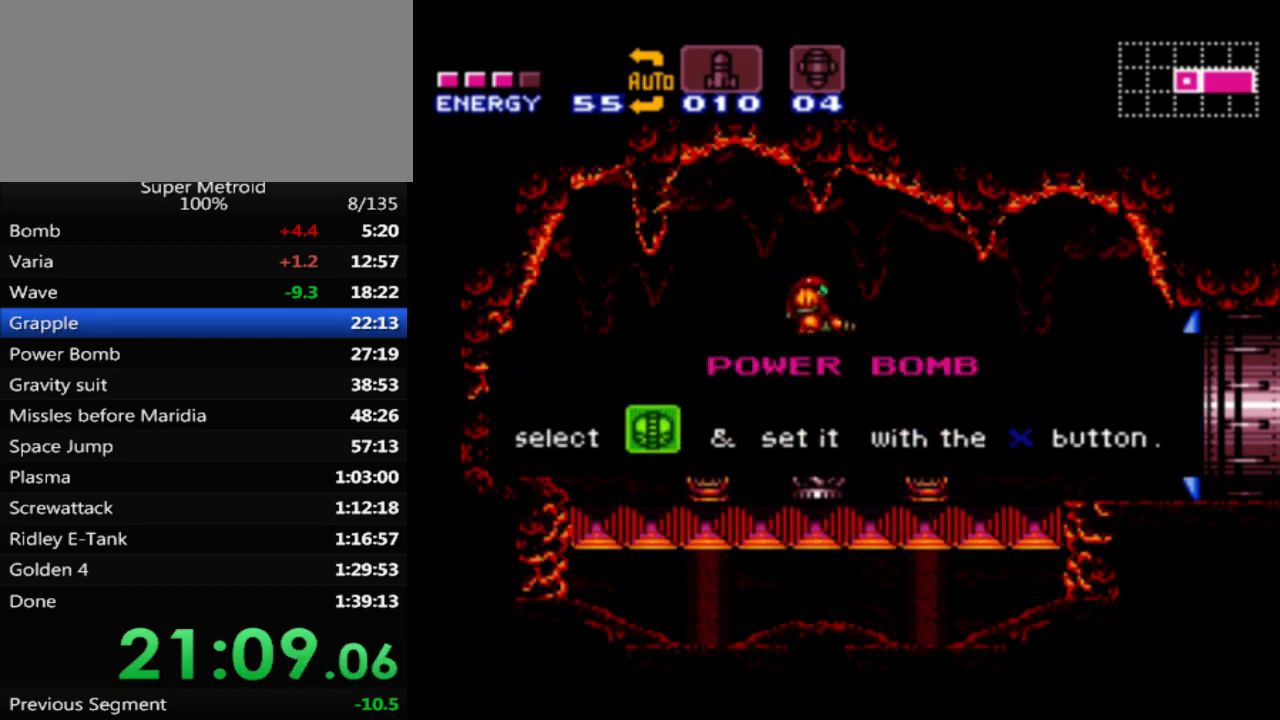
{"buttons": [], "events": []}
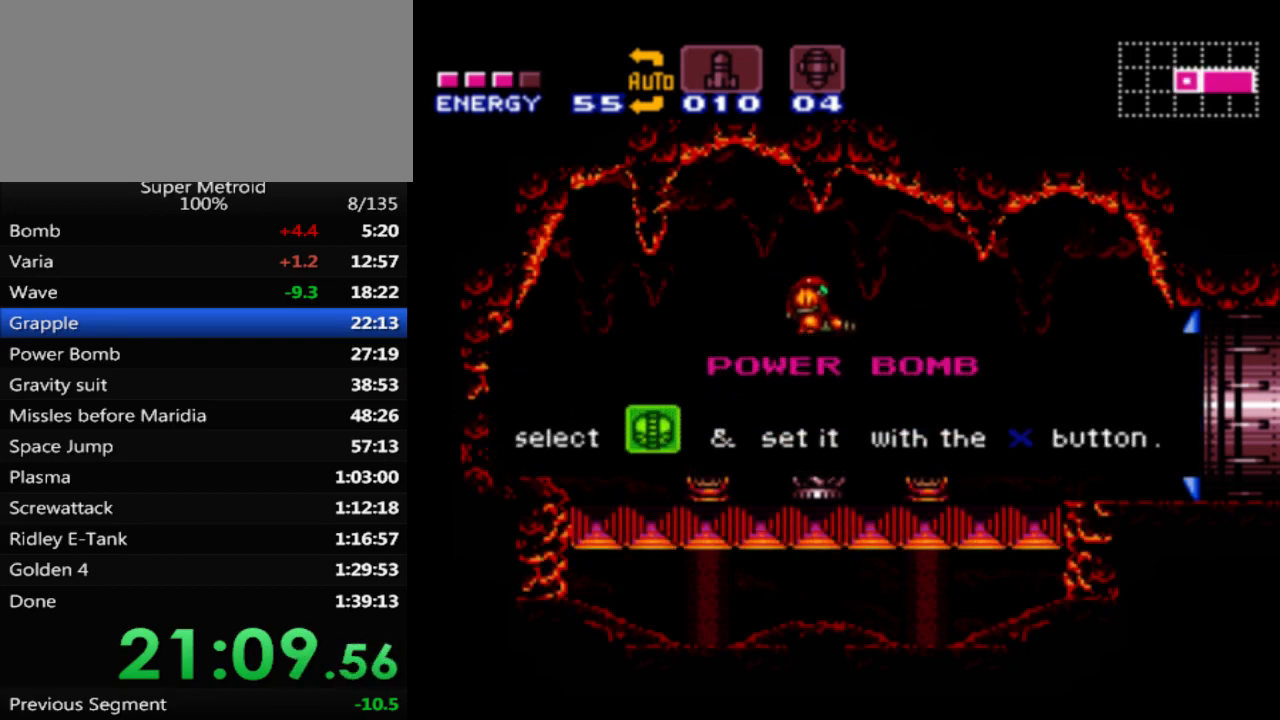
{"buttons": [], "events": []}
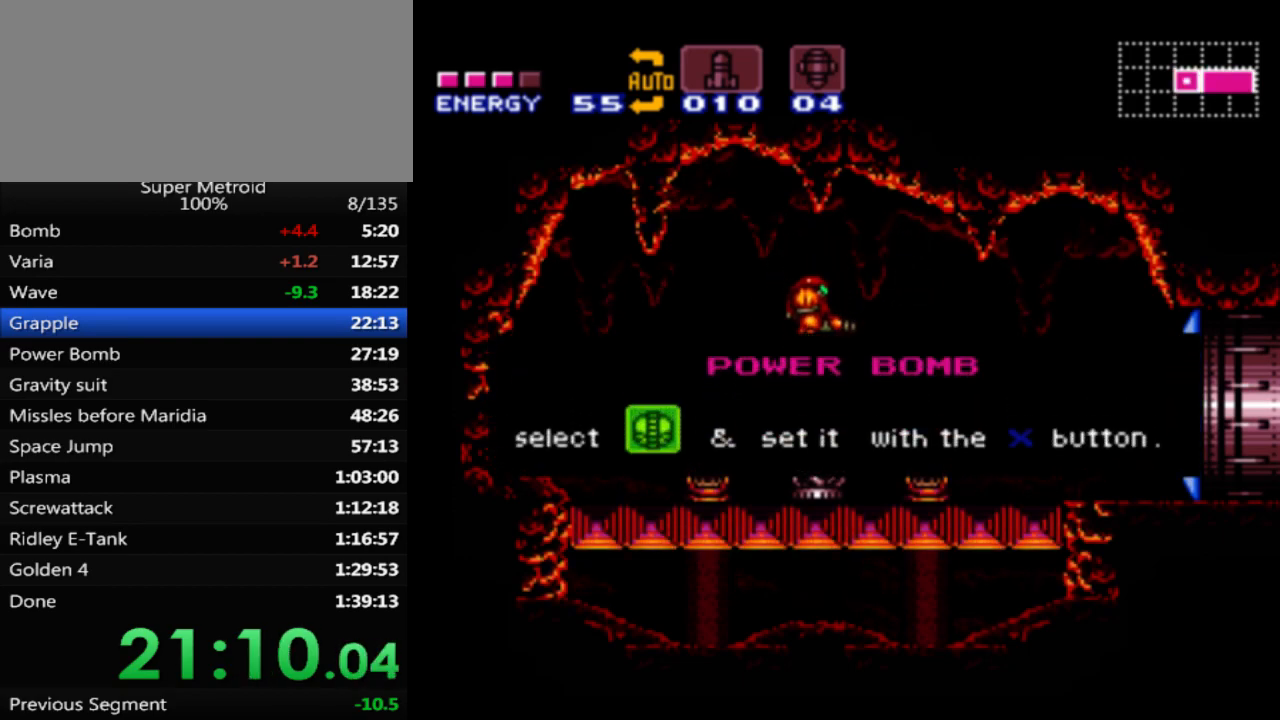
{"buttons": [], "events": []}
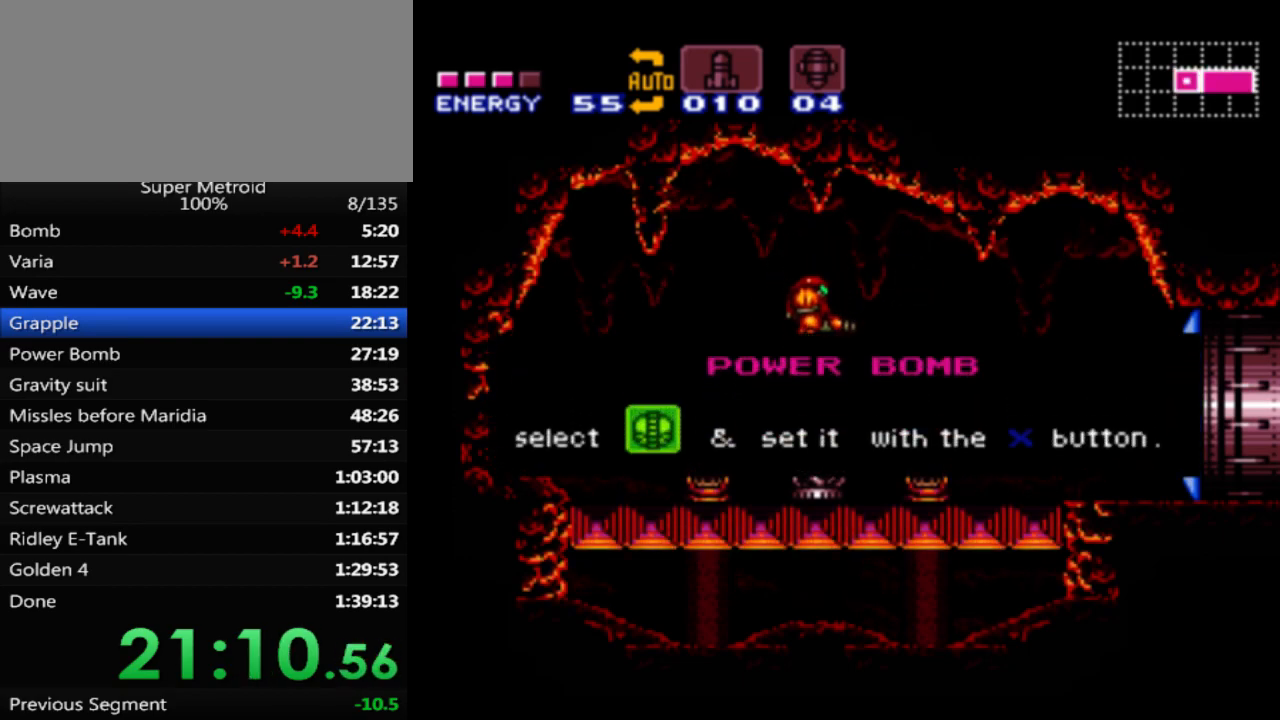
{"buttons": ["B"], "events": [[267, "B", "down"]]}
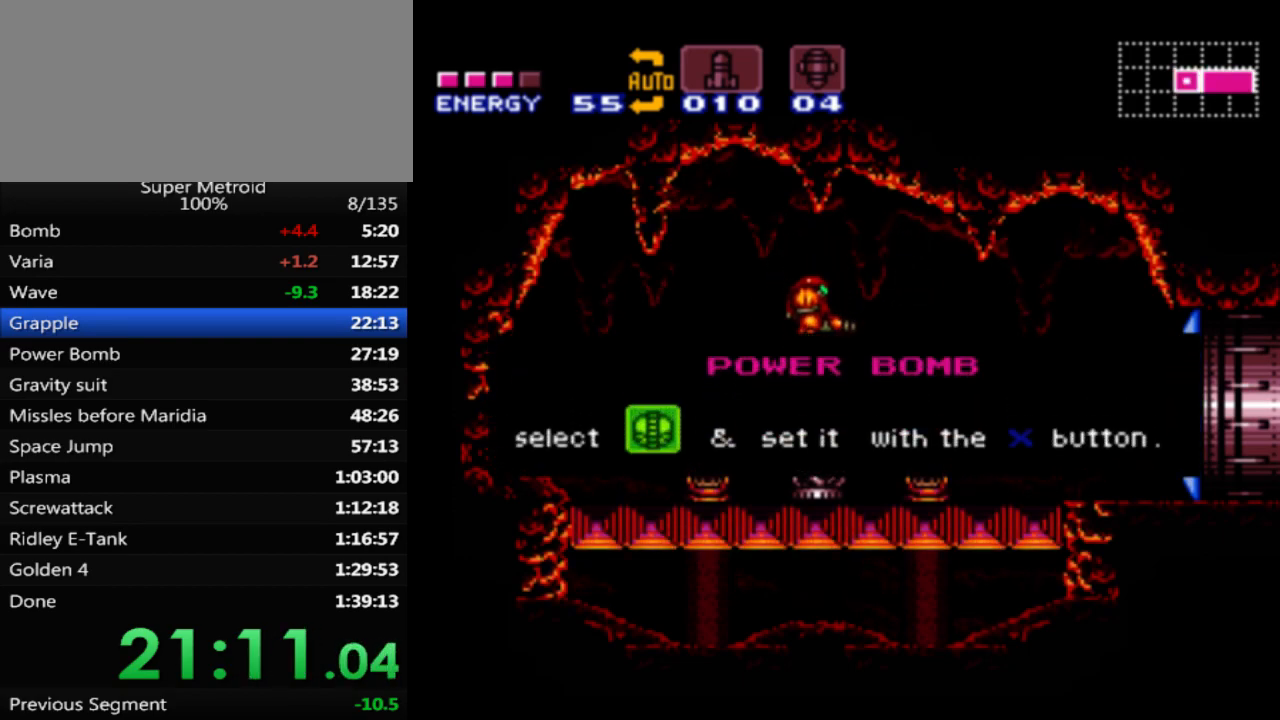
{"buttons": ["B"], "events": []}
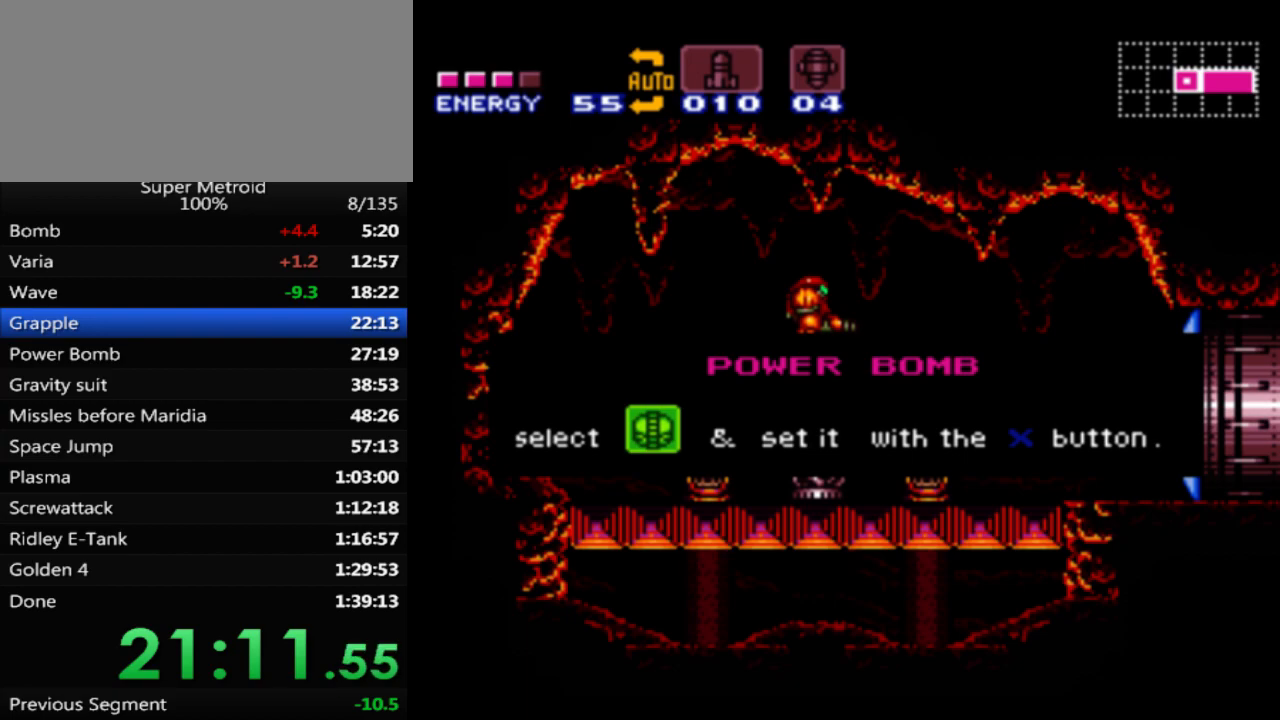
{"buttons": ["B"], "events": []}
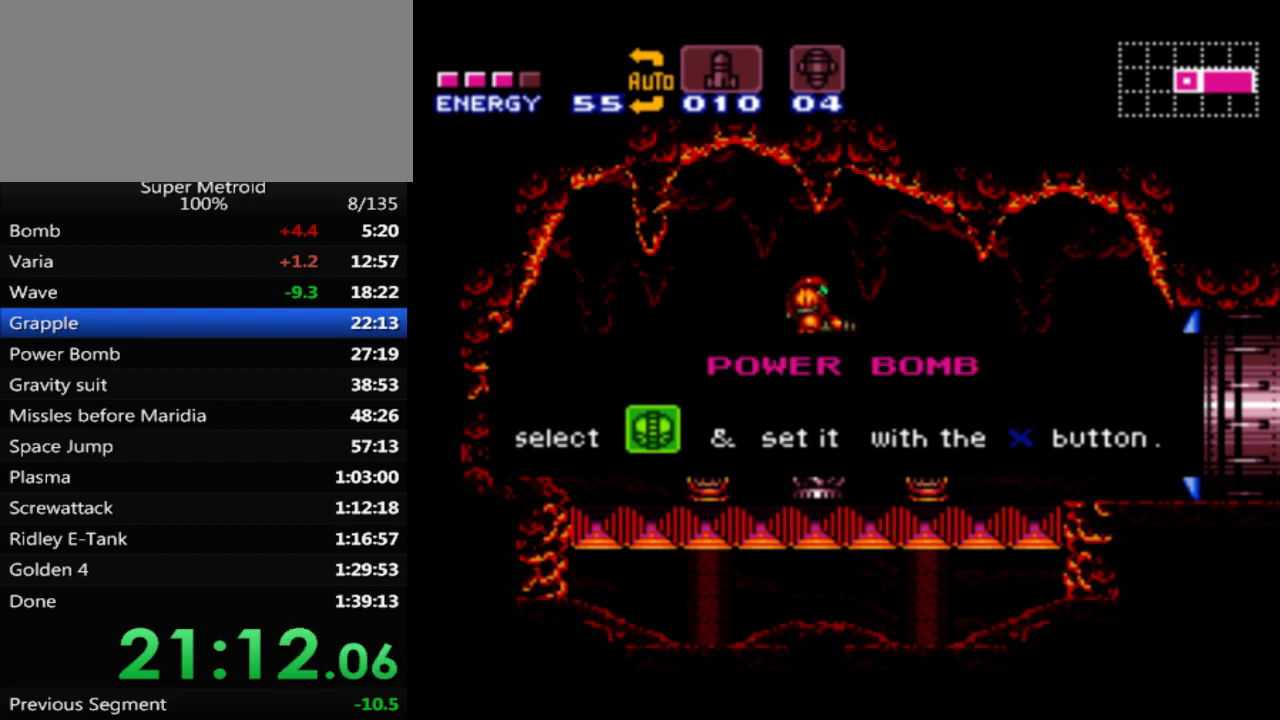
{"buttons": ["B"], "events": []}
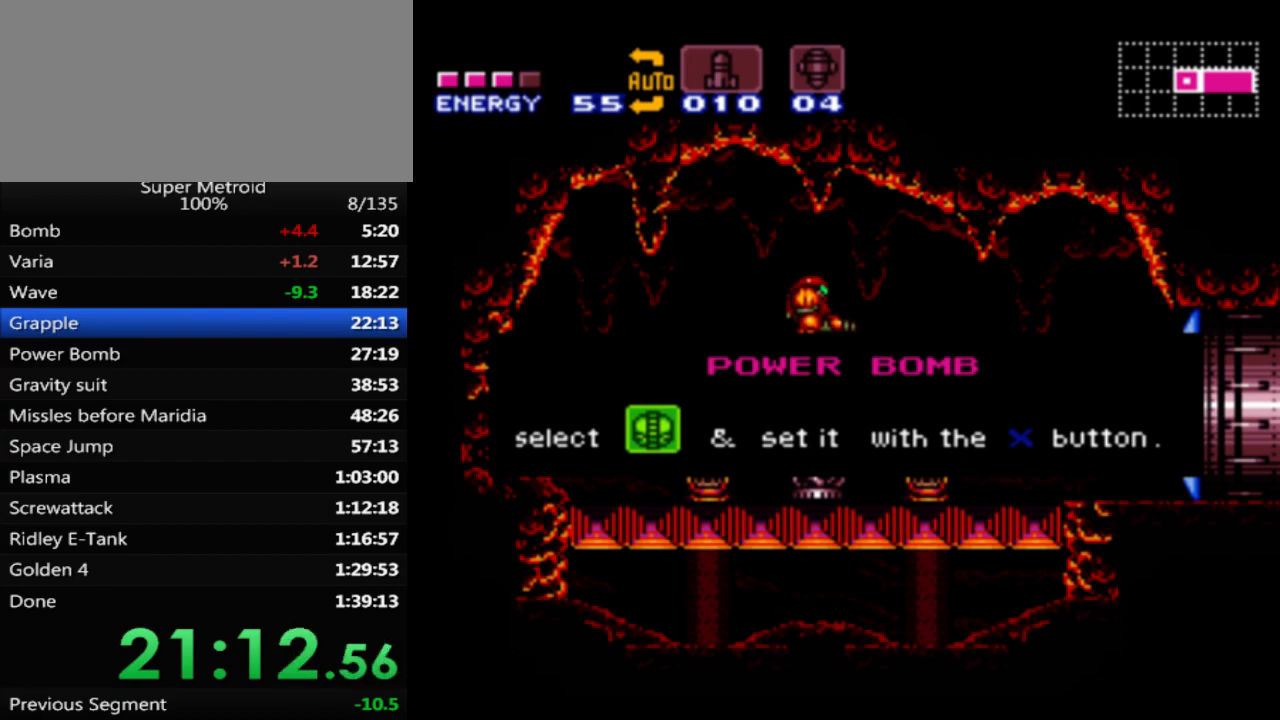
{"buttons": ["B"], "events": []}
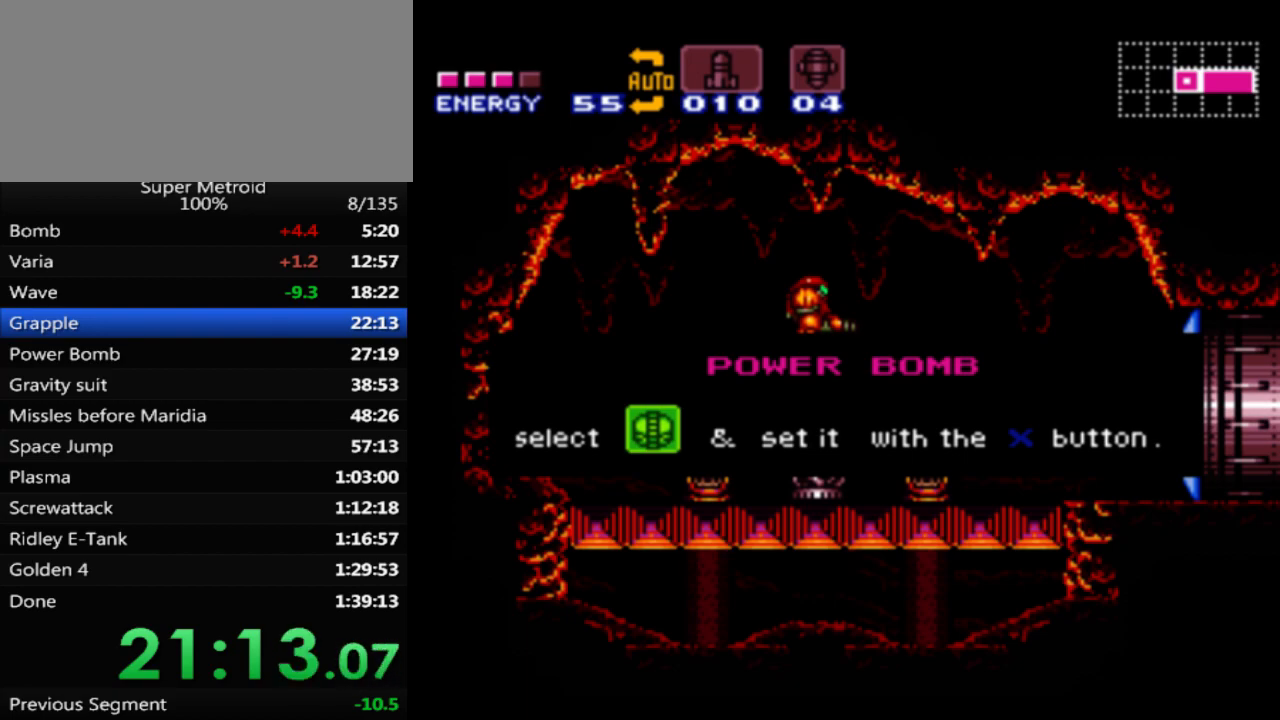
{"buttons": ["B"], "events": [[150, "DPAD_RIGHT", "down"], [217, "DPAD_RIGHT", "up"]]}
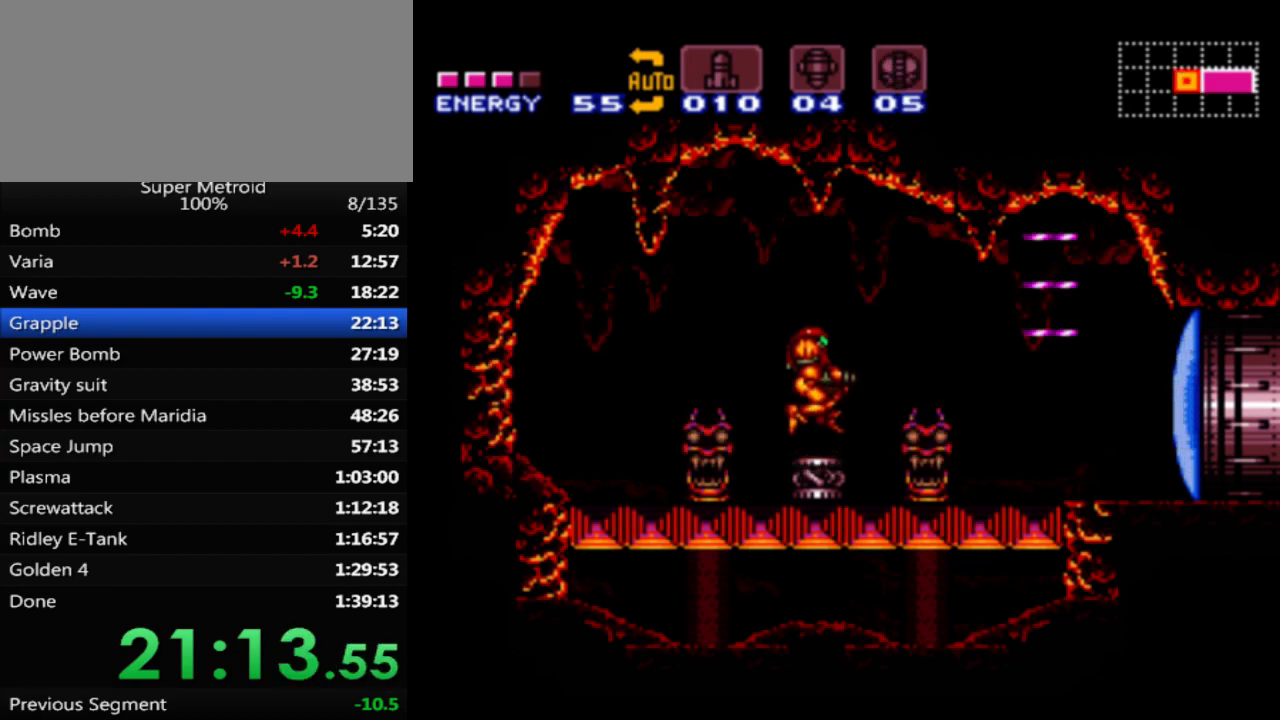
{"buttons": ["DPAD_RIGHT"], "events": [[33, "DPAD_RIGHT", "down"], [117, "A", "down"], [283, "A", "up"], [383, "B", "up"]]}
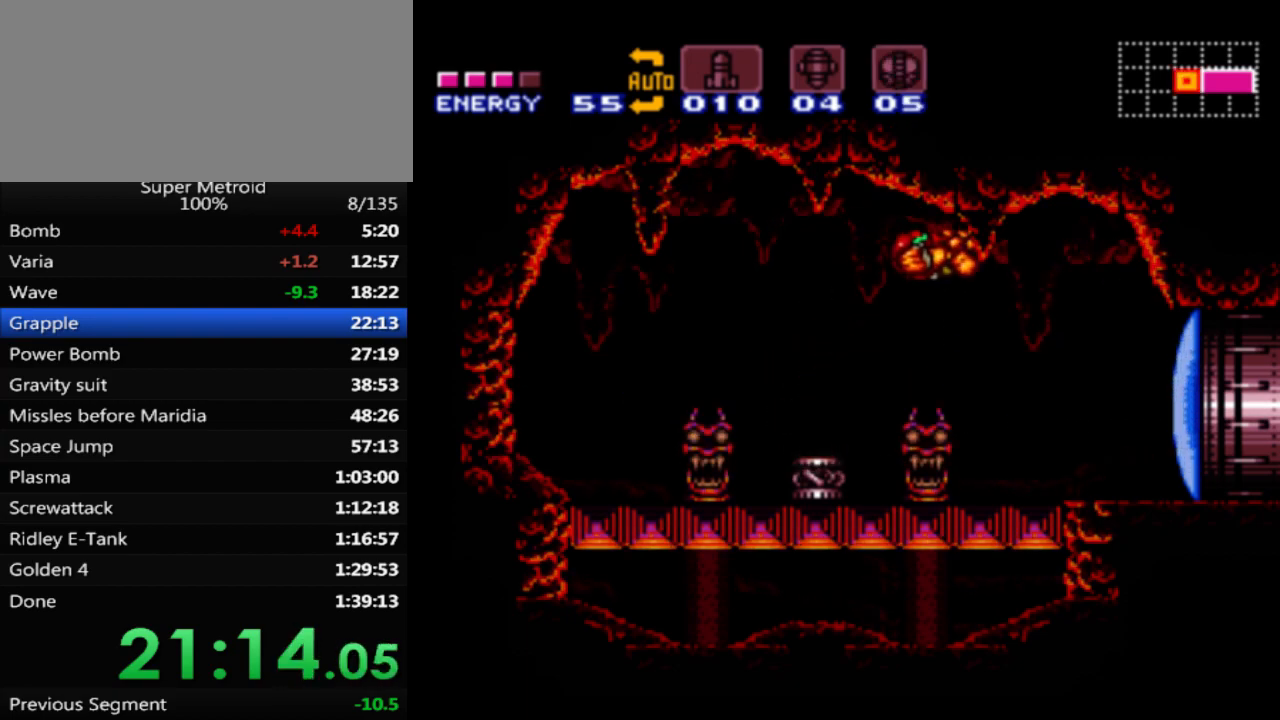
{"buttons": ["B", "DPAD_RIGHT"], "events": [[217, "X", "down"], [267, "DPAD_RIGHT", "up"], [300, "X", "up"], [400, "B", "down"], [433, "DPAD_RIGHT", "down"]]}